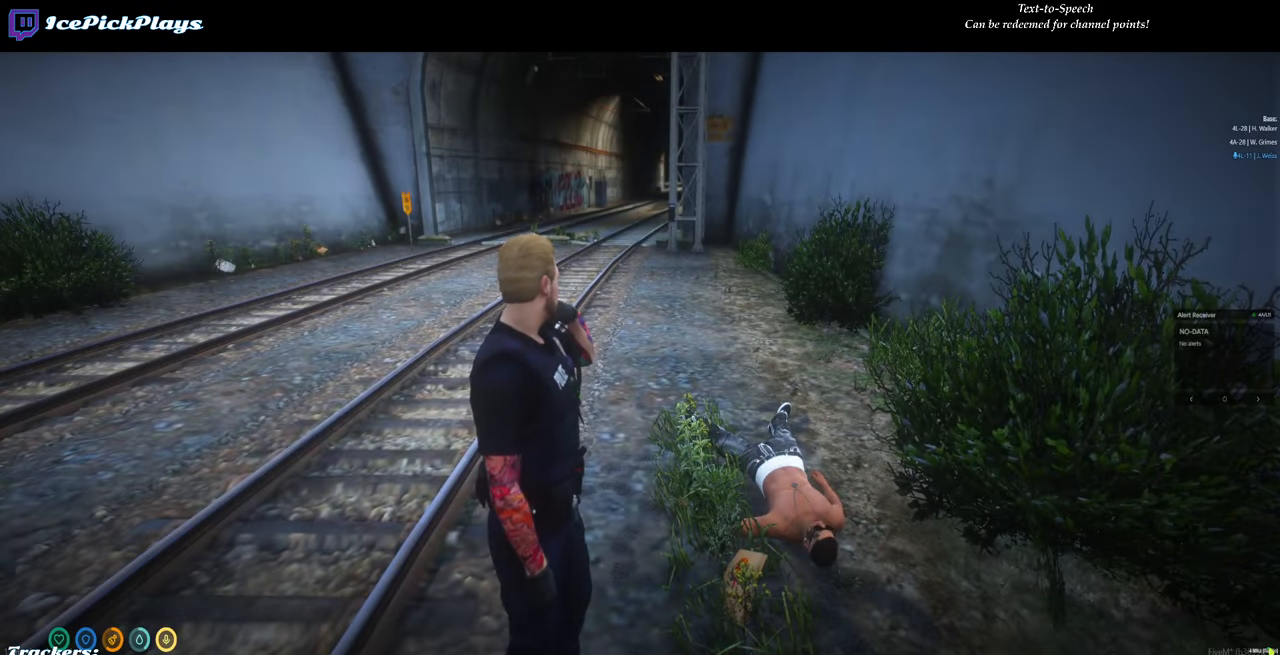
Gameplay with keyboard and mouse; each line is a JSON object with the keys and mouse buttons held at the frame after it. "events" lists presses ("down") and releases ("up") of "0", "1", "2", "3", "4", "5", "6", "7", "8", "9", "a", "backspace", "caps_lock", "ctrl", "d", "down", "escape", "left", "minus", "return", "right", "s", "shift", "space", "tab", "tilde", "up", "w", "mouse_left" and "mouse_right" between this image and that frame as [ms after this image, input, new state], when the widget could be followed in between. "mouse_left", "mouse_right" = the "left", "right" buttons of the "mouse" list. No other keys are recorded. Mouse movement is not recorded.
{"keys": ["return"], "mouse": [], "events": []}
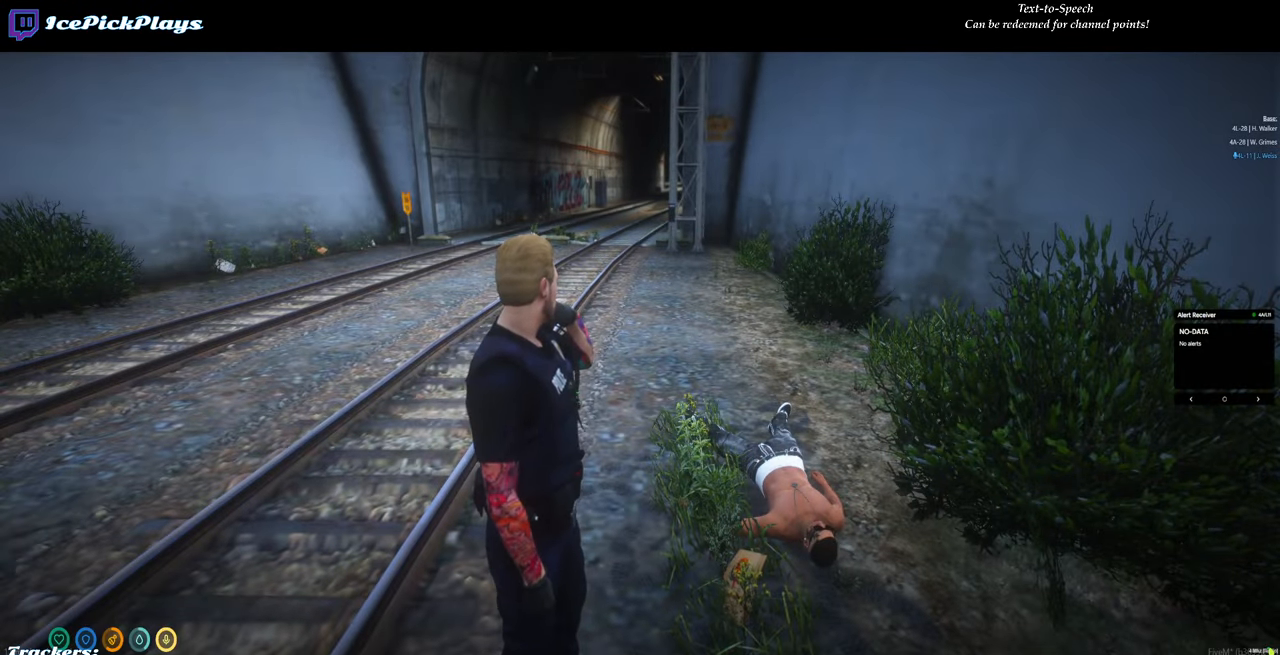
{"keys": ["a", "return"], "mouse": [], "events": [[17, "a", "down"]]}
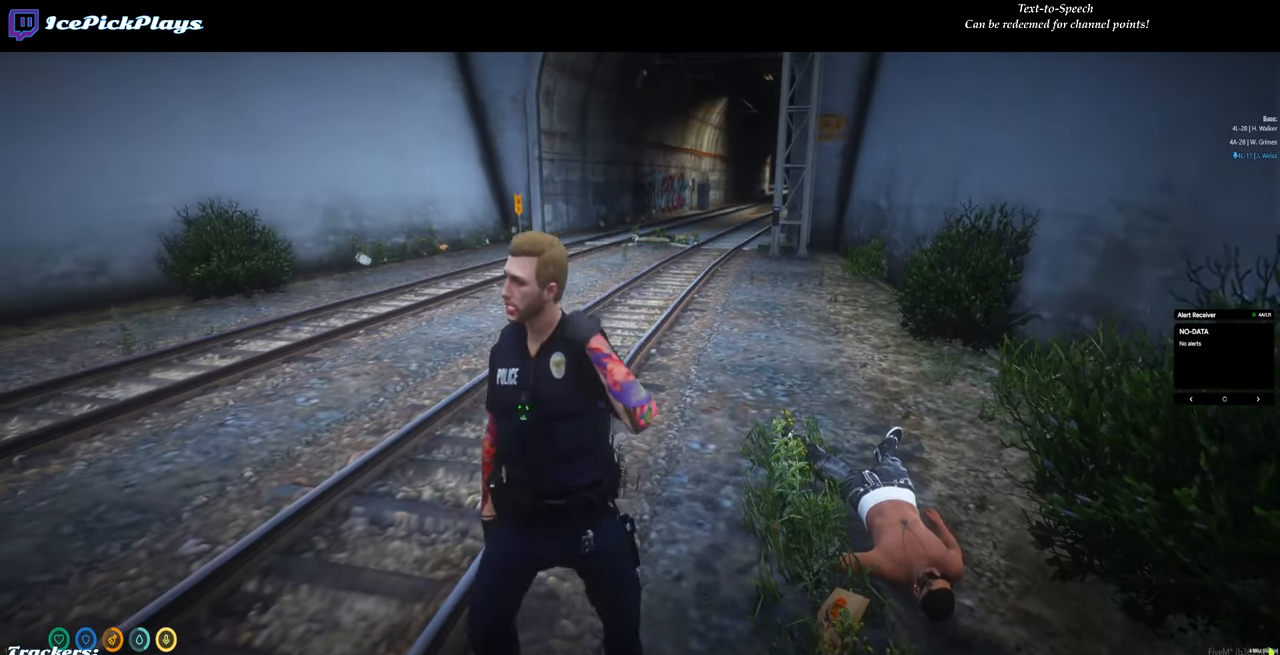
{"keys": ["return"], "mouse": [], "events": [[400, "a", "up"]]}
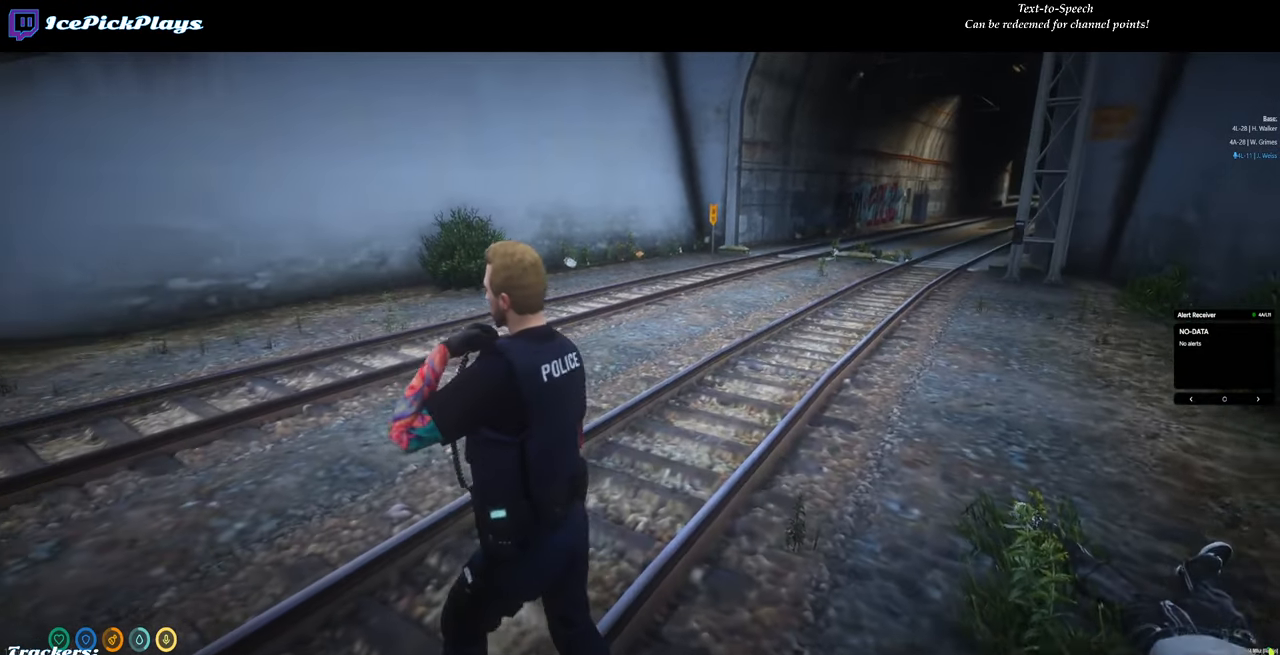
{"keys": ["return"], "mouse": [], "events": []}
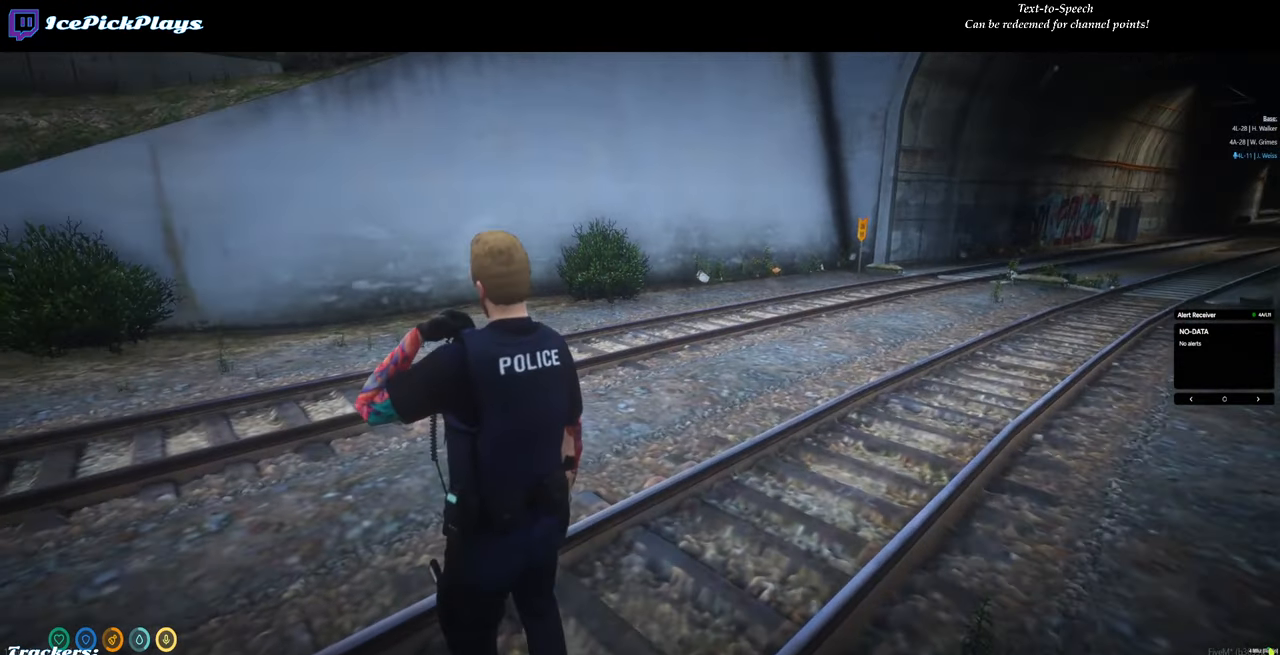
{"keys": ["return"], "mouse": [], "events": []}
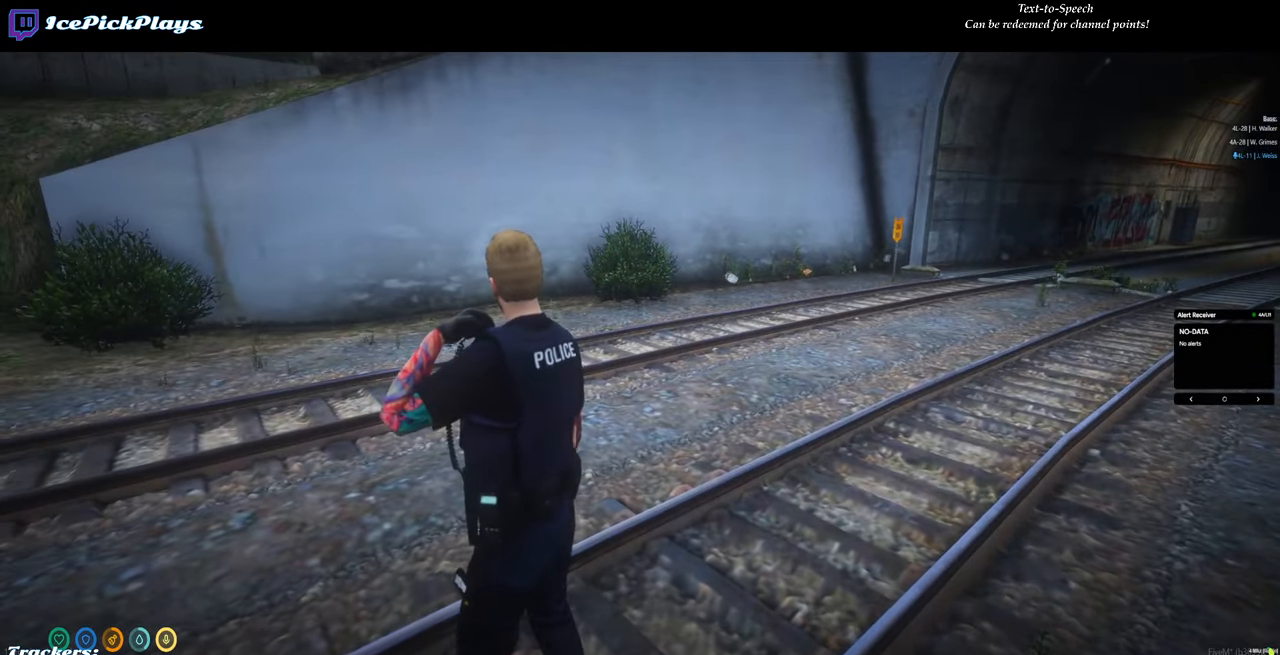
{"keys": [], "mouse": [], "events": [[500, "return", "up"]]}
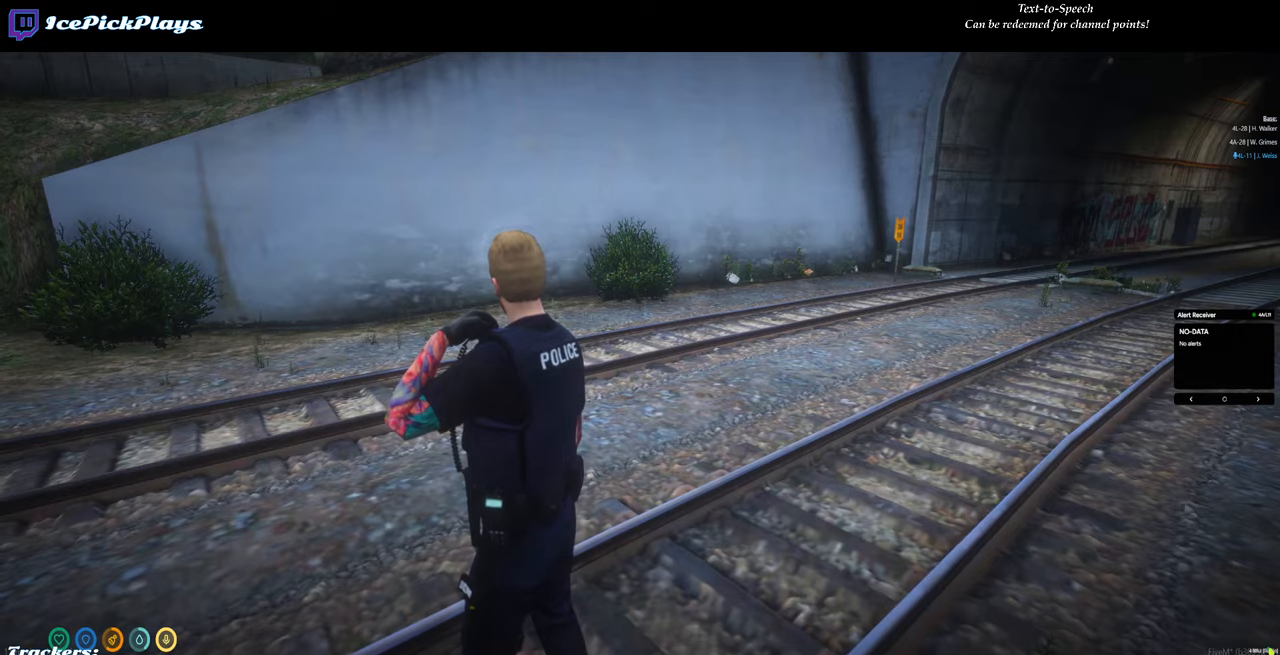
{"keys": [], "mouse": [], "events": []}
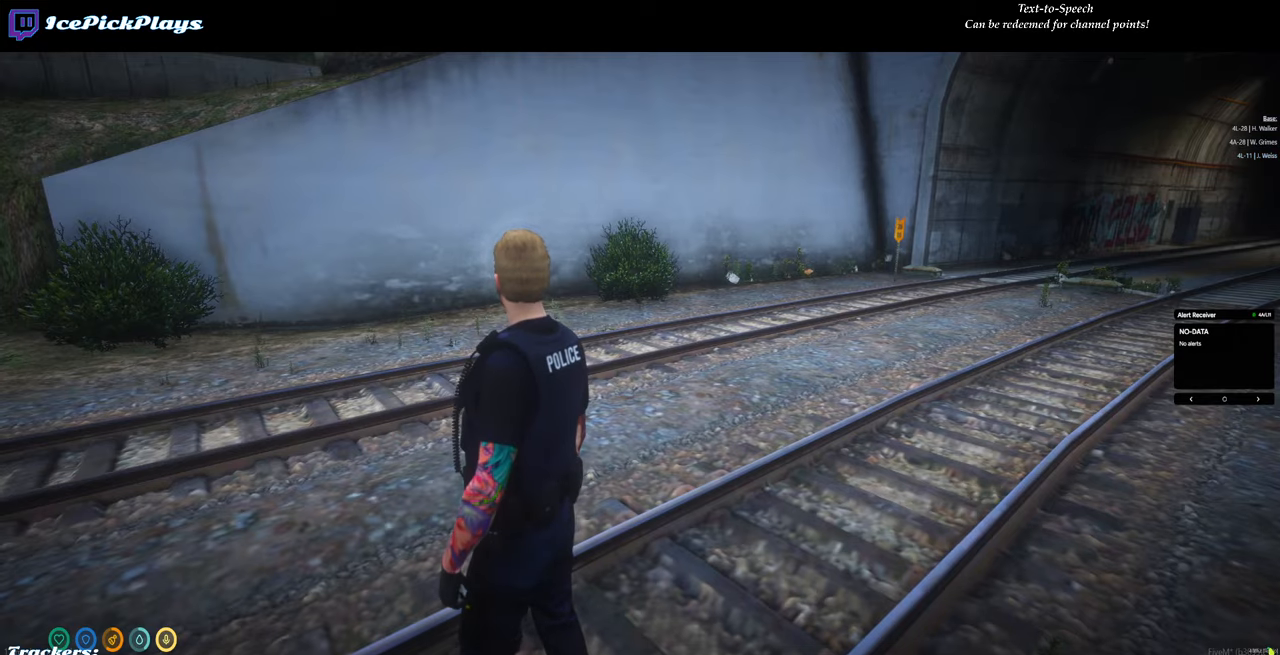
{"keys": ["a"], "mouse": [], "events": [[200, "a", "down"]]}
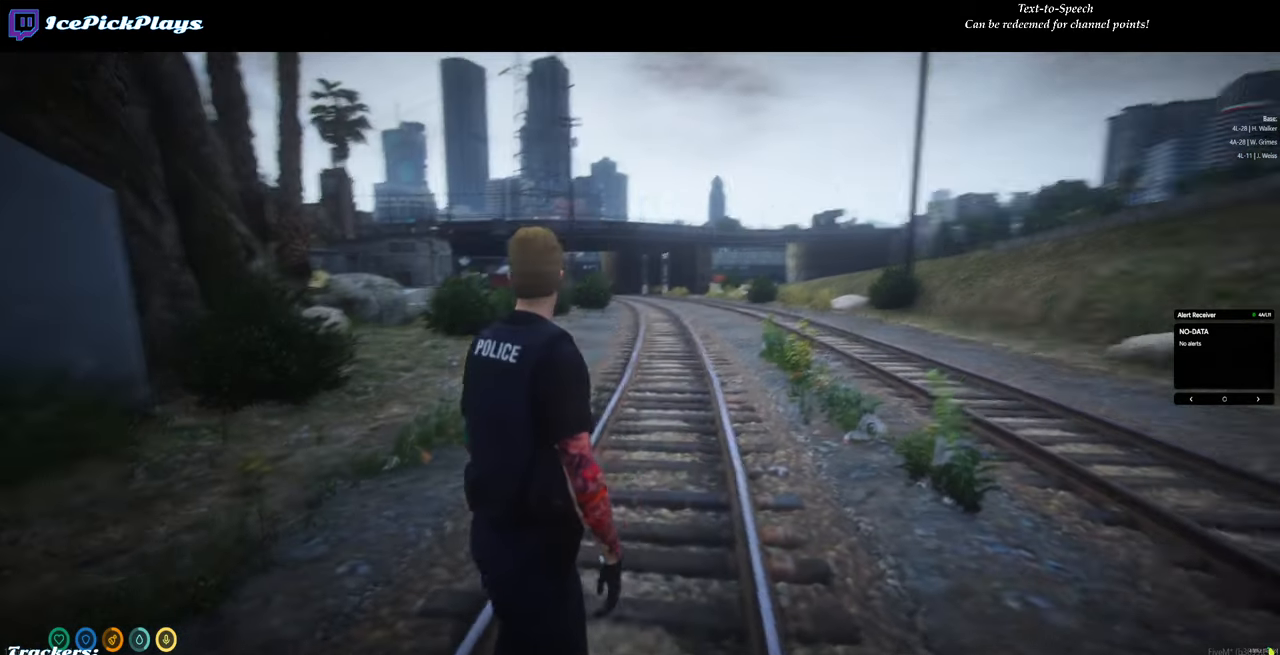
{"keys": ["a"], "mouse": [], "events": []}
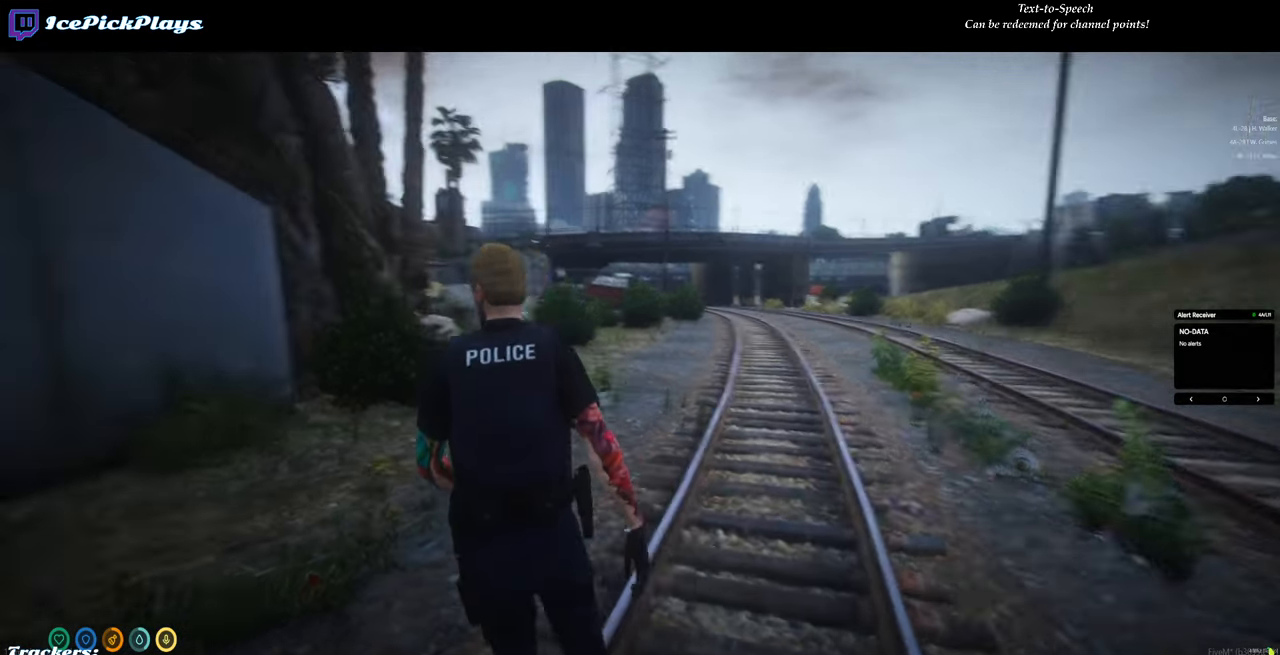
{"keys": ["a"], "mouse": [], "events": []}
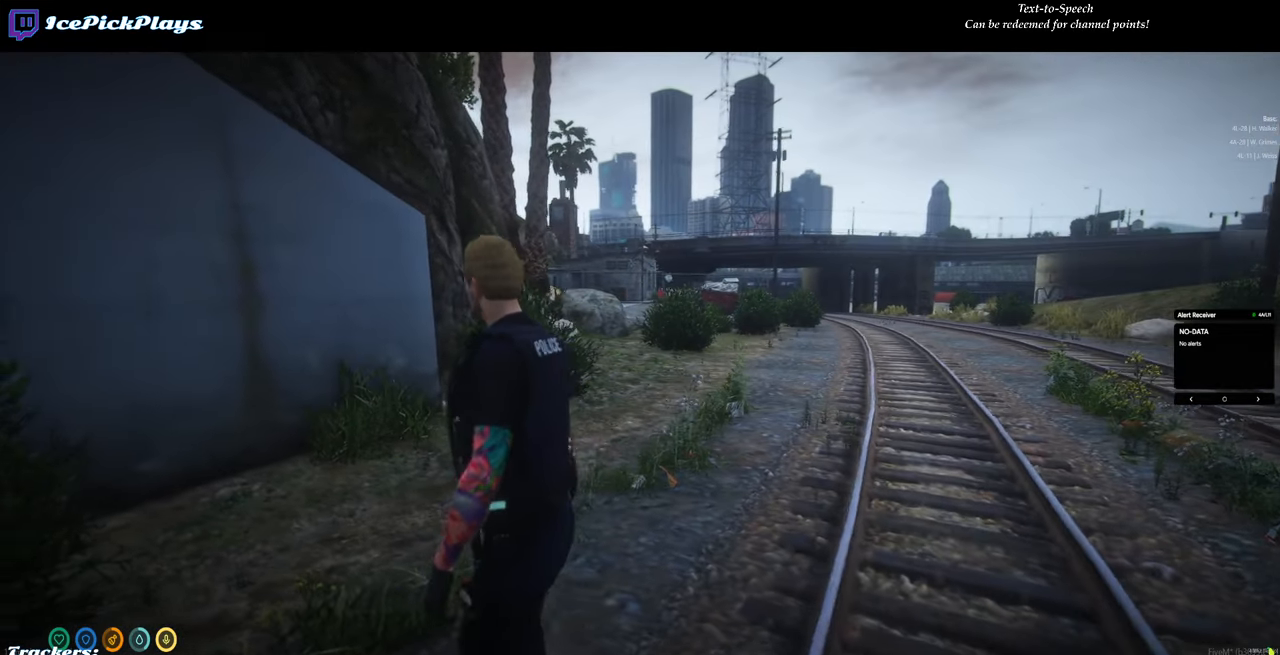
{"keys": ["w"], "mouse": [], "events": [[150, "w", "down"], [350, "a", "up"]]}
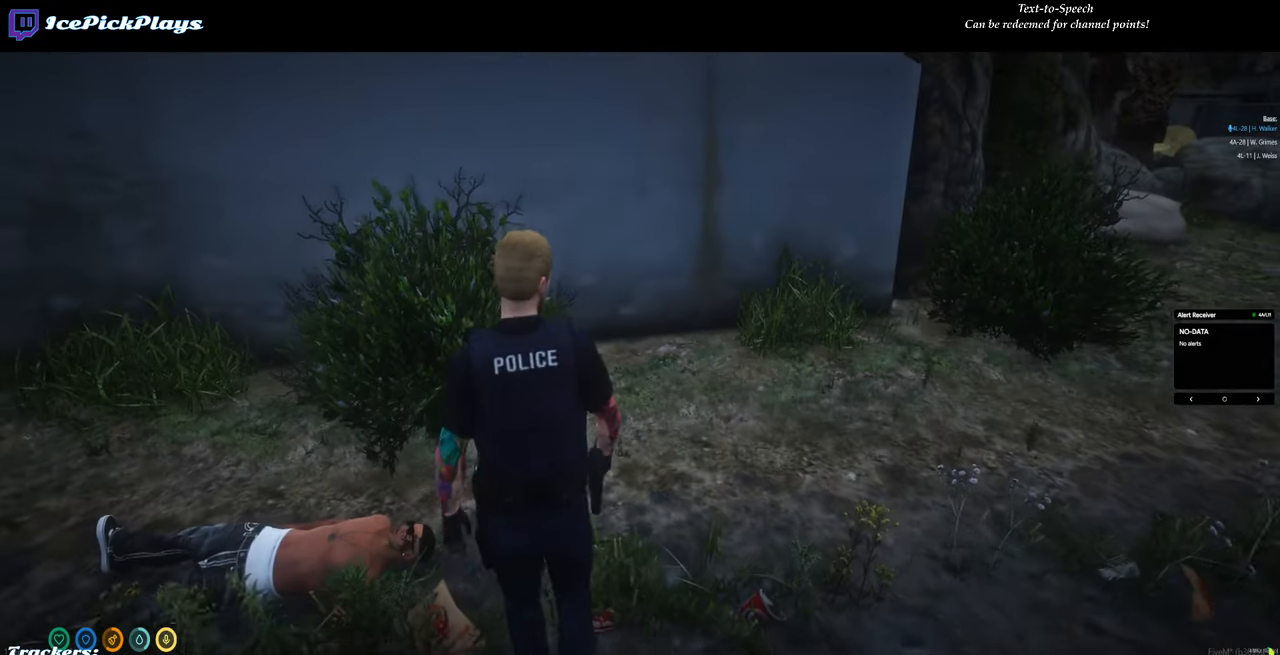
{"keys": [], "mouse": [], "events": [[33, "d", "down"], [216, "w", "up"], [266, "d", "up"]]}
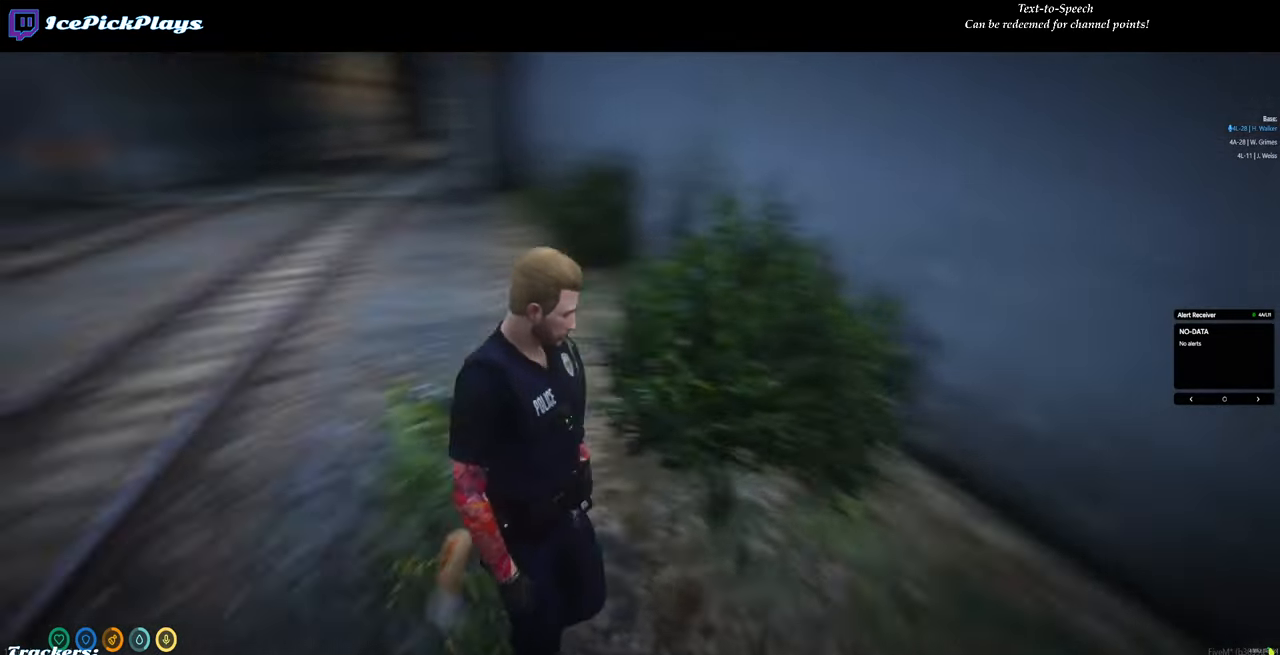
{"keys": [], "mouse": [], "events": [[333, "w", "down"], [433, "w", "up"]]}
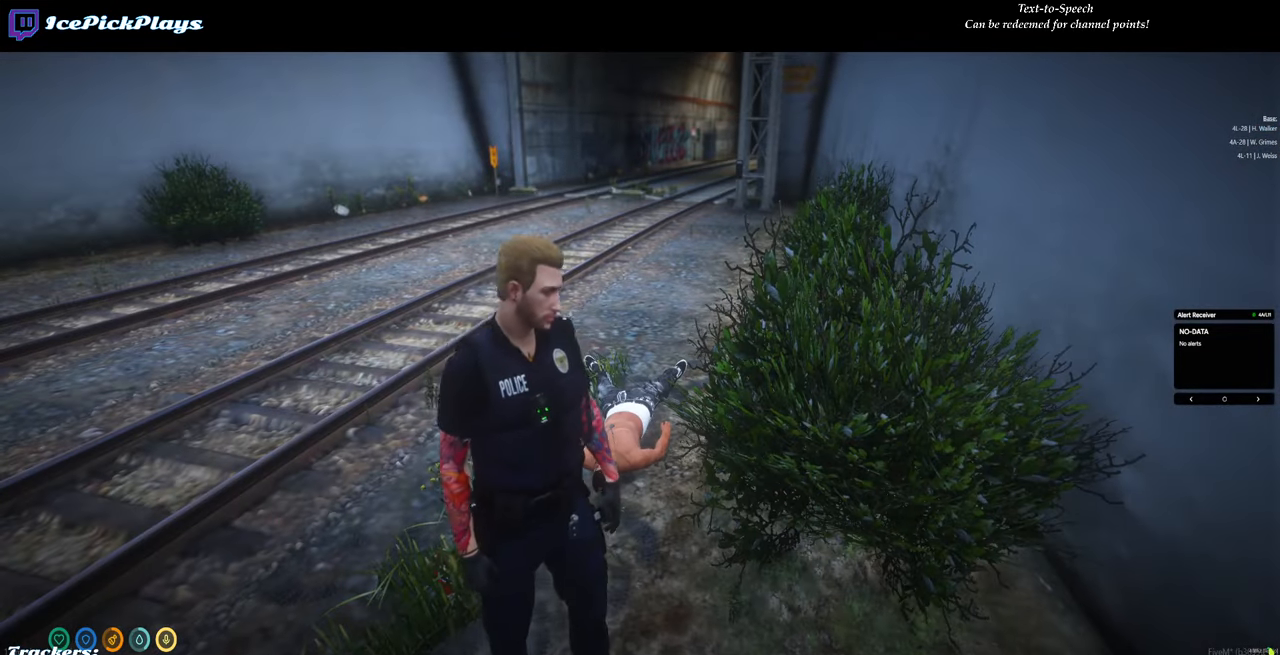
{"keys": [], "mouse": [], "events": []}
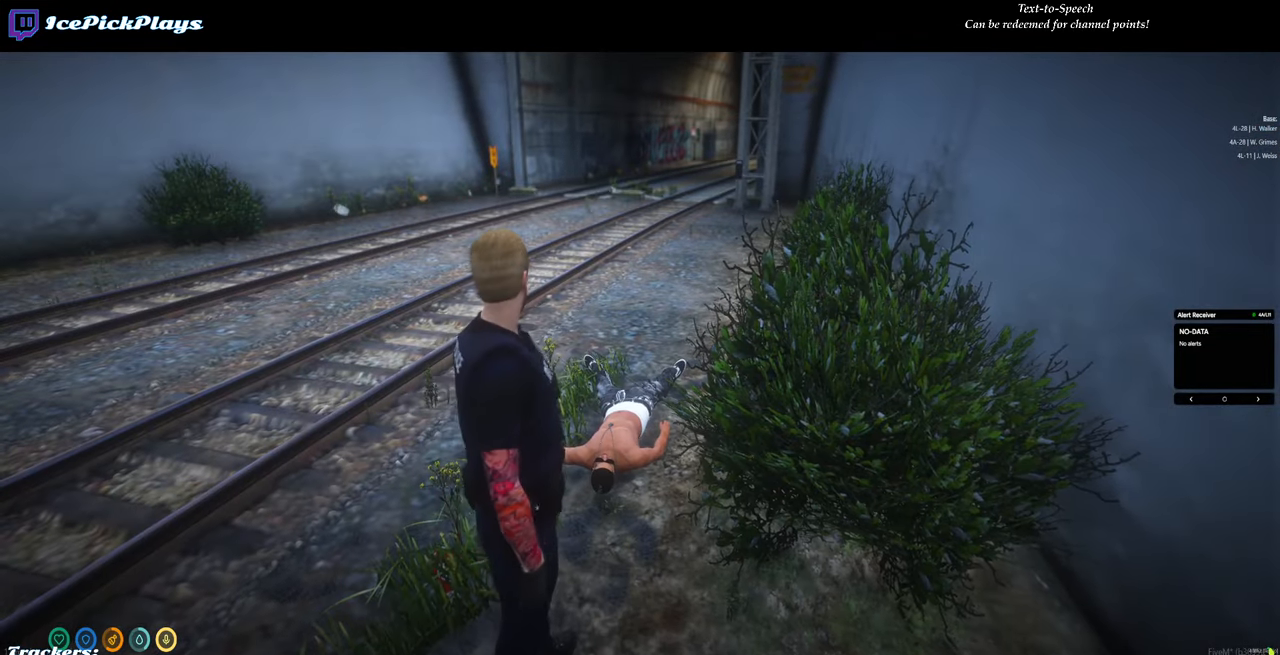
{"keys": [], "mouse": [], "events": []}
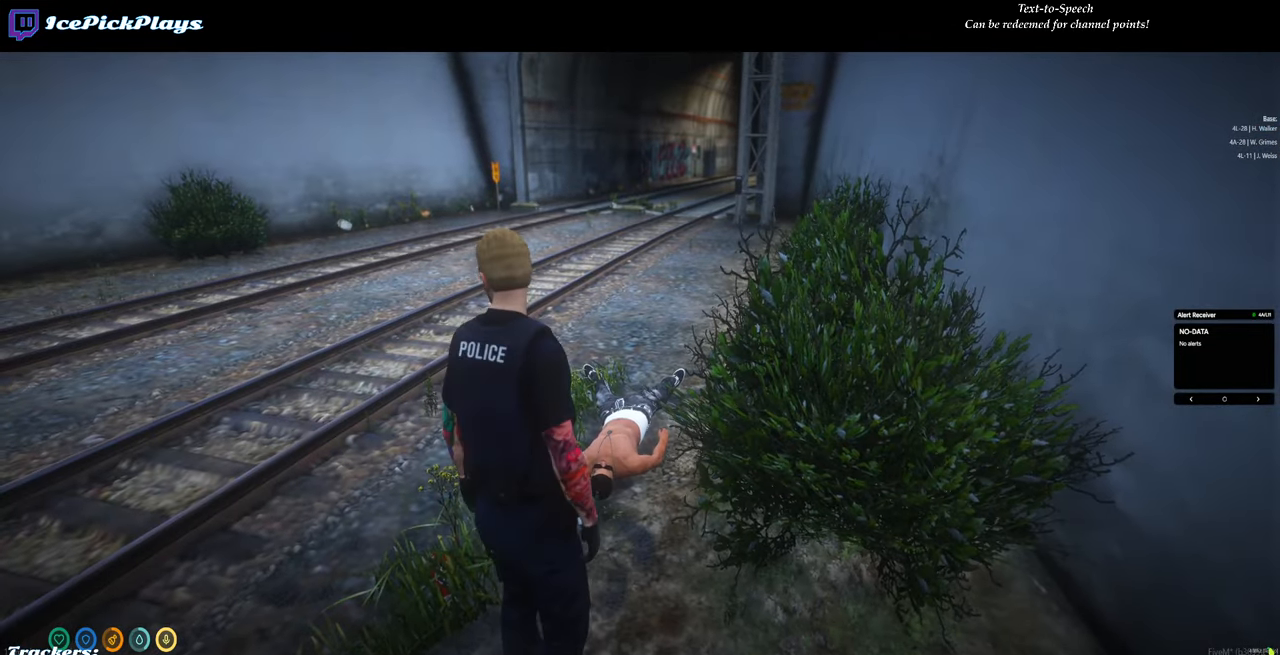
{"keys": [], "mouse": [], "events": []}
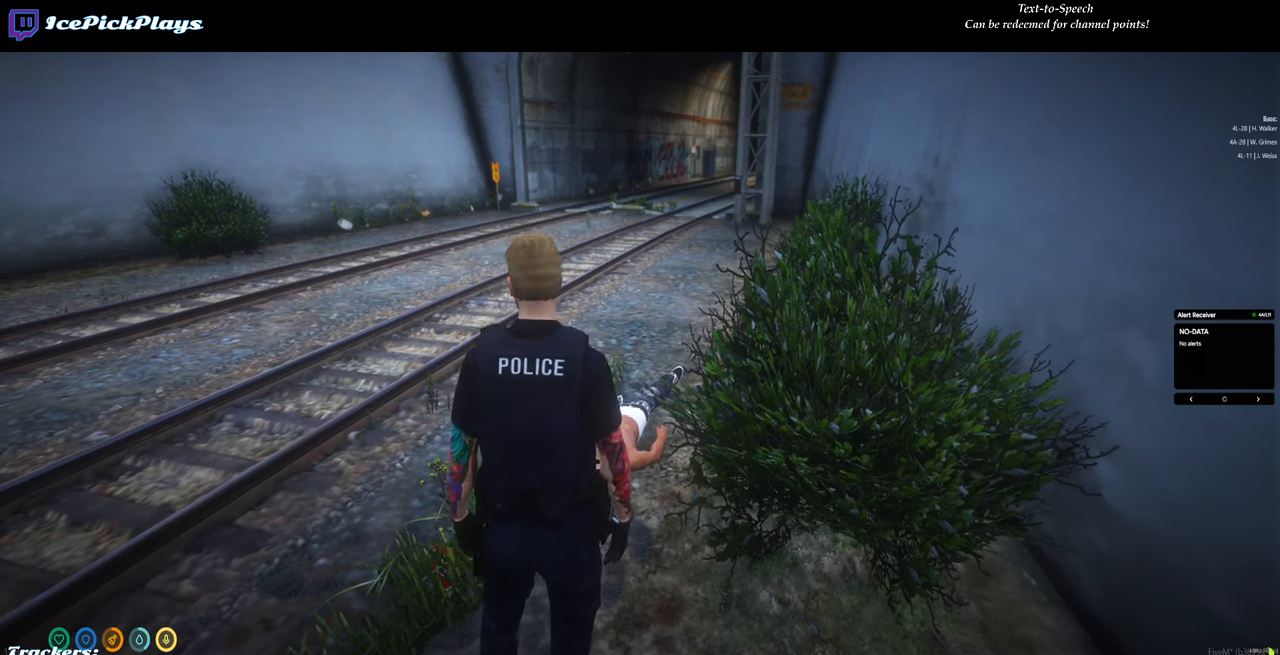
{"keys": [], "mouse": [], "events": [[383, "mouse_left", "down"], [483, "mouse_left", "up"]]}
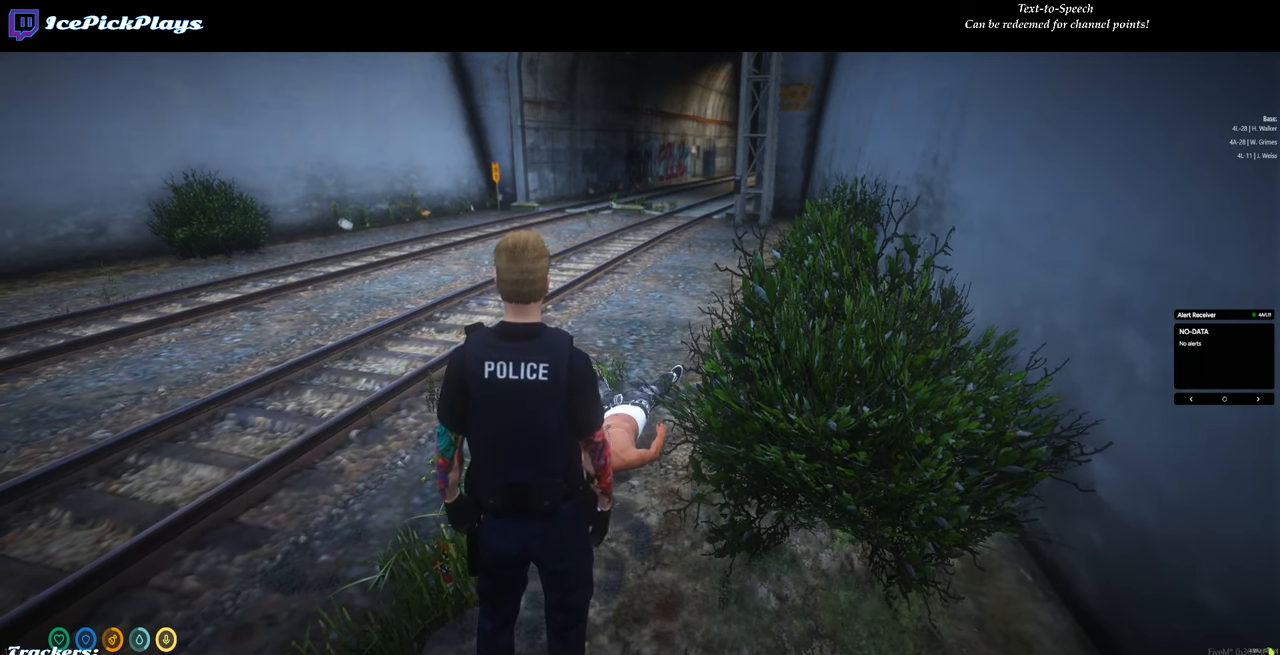
{"keys": [], "mouse": [], "events": []}
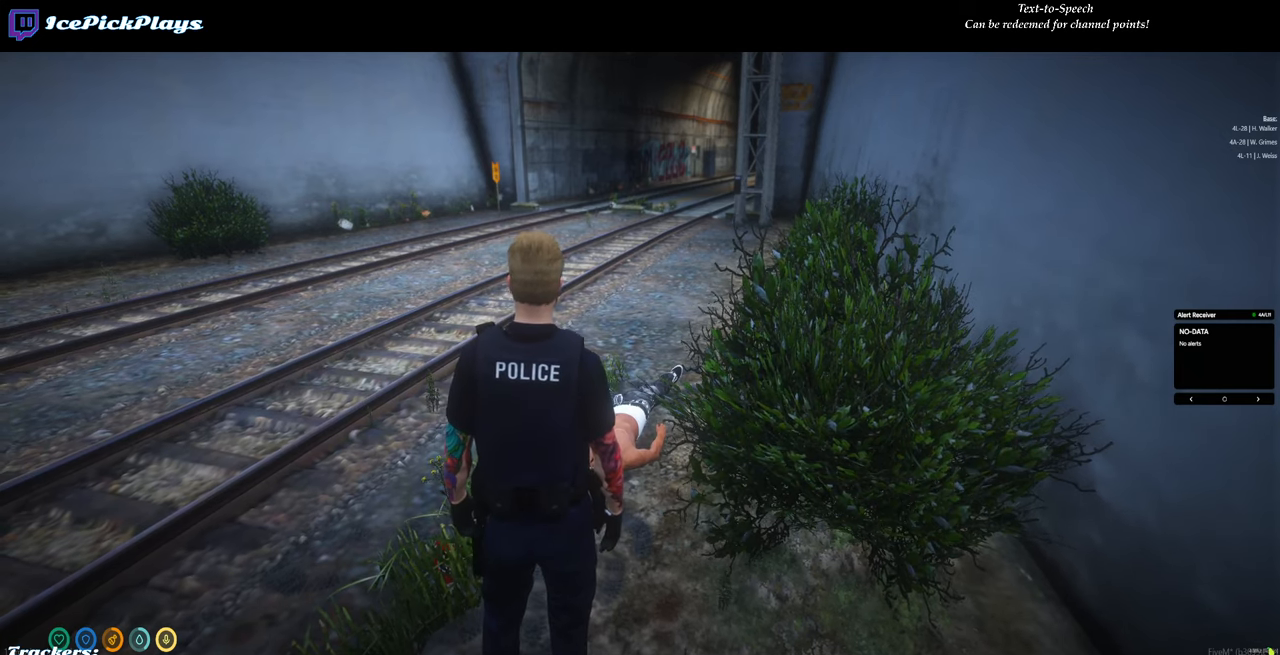
{"keys": [], "mouse": [], "events": [[283, "backspace", "down"], [333, "backspace", "up"], [433, "backspace", "down"], [467, "backspace", "up"]]}
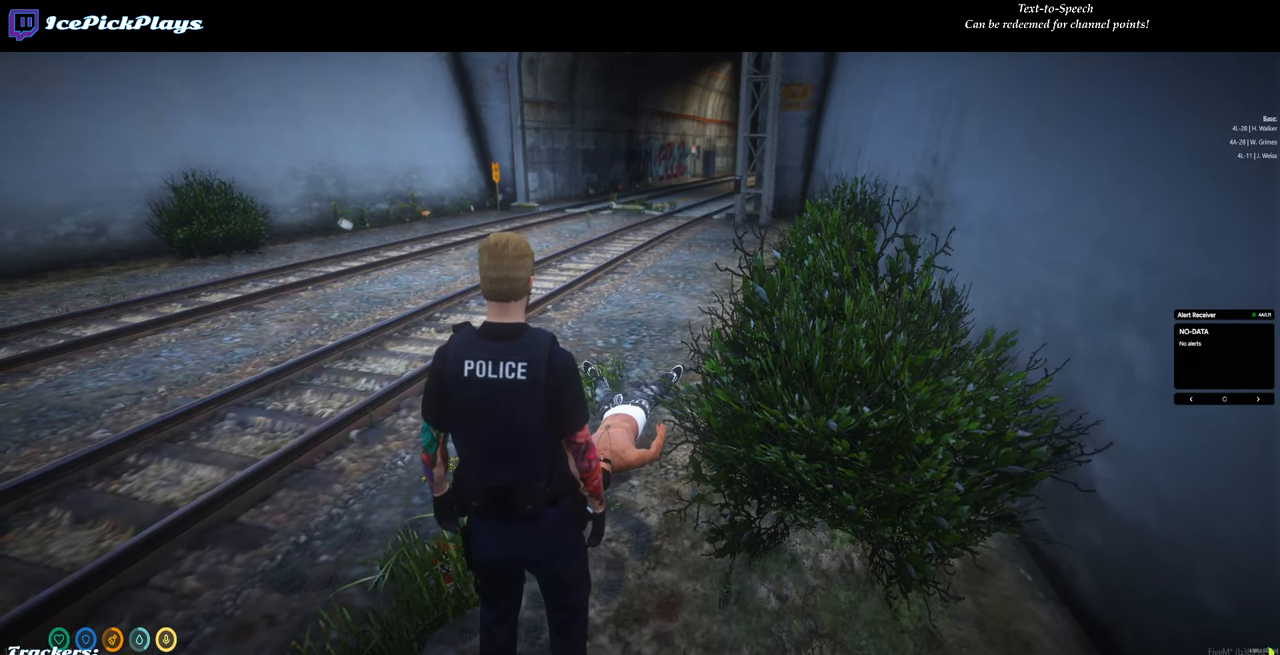
{"keys": [], "mouse": [], "events": [[167, "backspace", "down"], [250, "backspace", "up"]]}
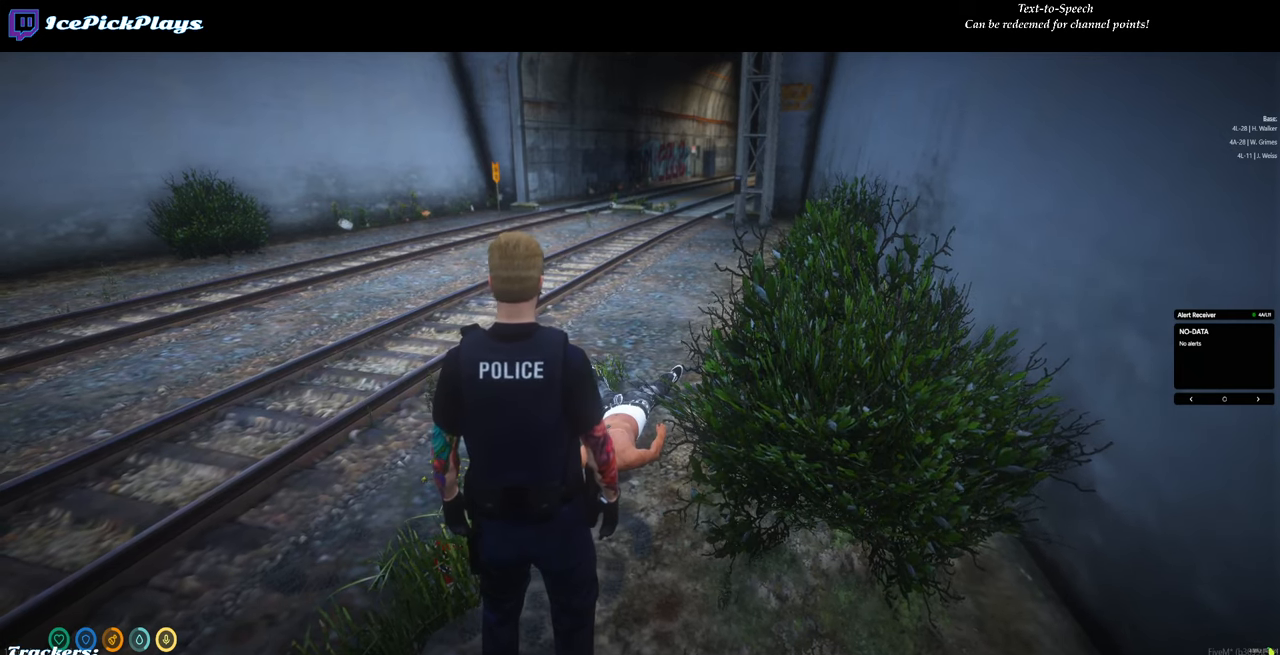
{"keys": ["backspace"], "mouse": [], "events": [[450, "backspace", "down"]]}
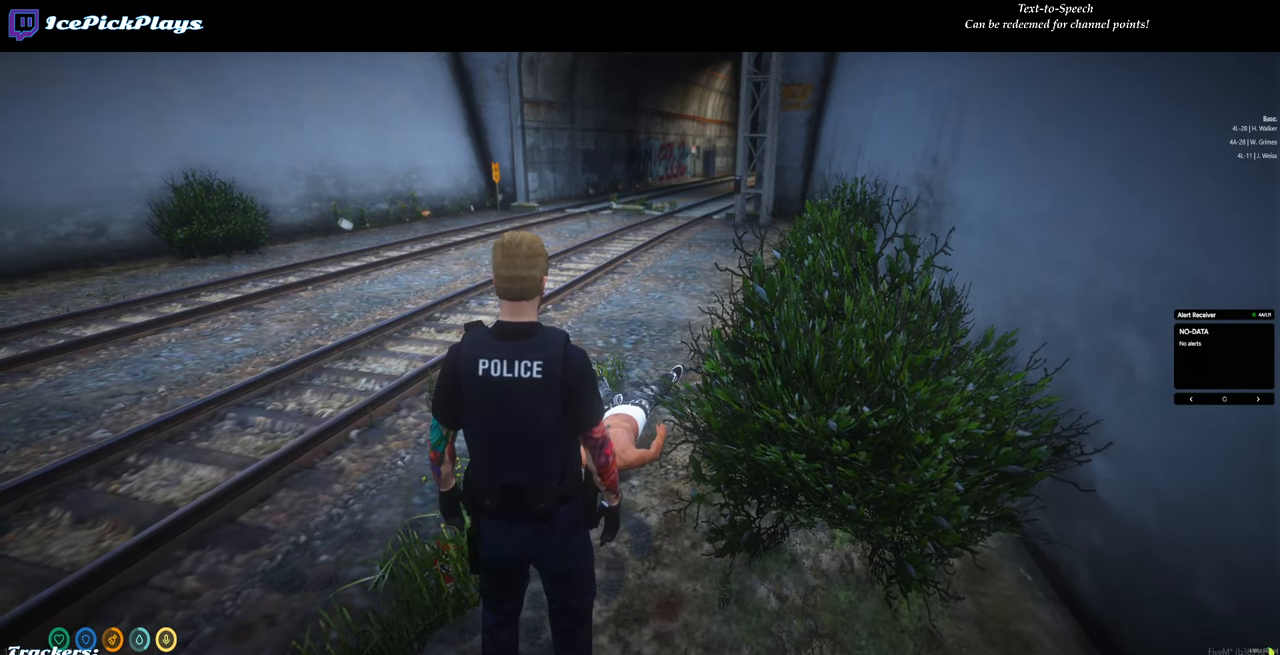
{"keys": [], "mouse": [], "events": [[50, "backspace", "up"]]}
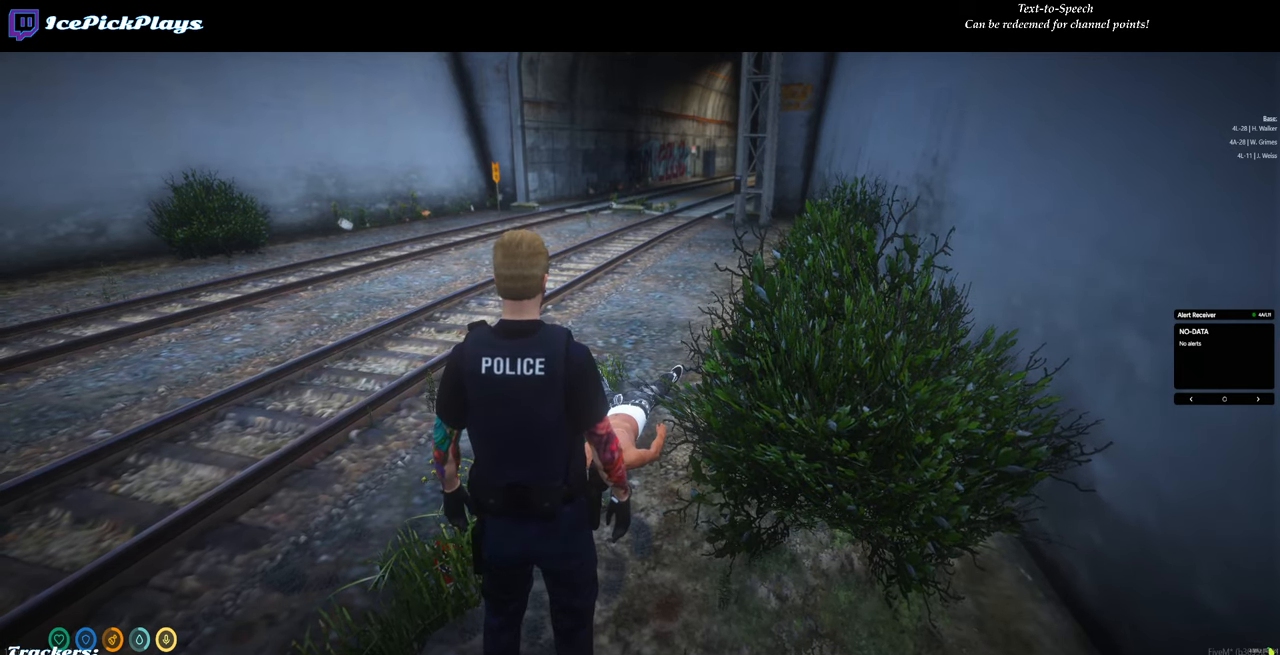
{"keys": [], "mouse": [], "events": []}
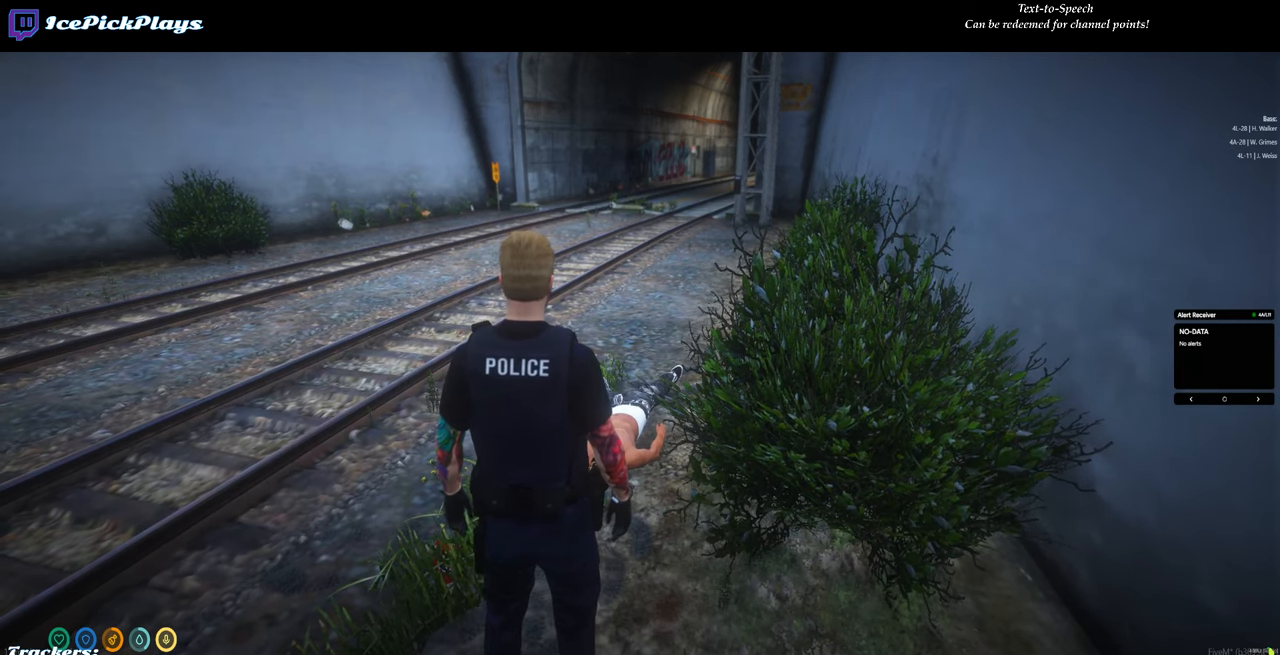
{"keys": [], "mouse": [], "events": []}
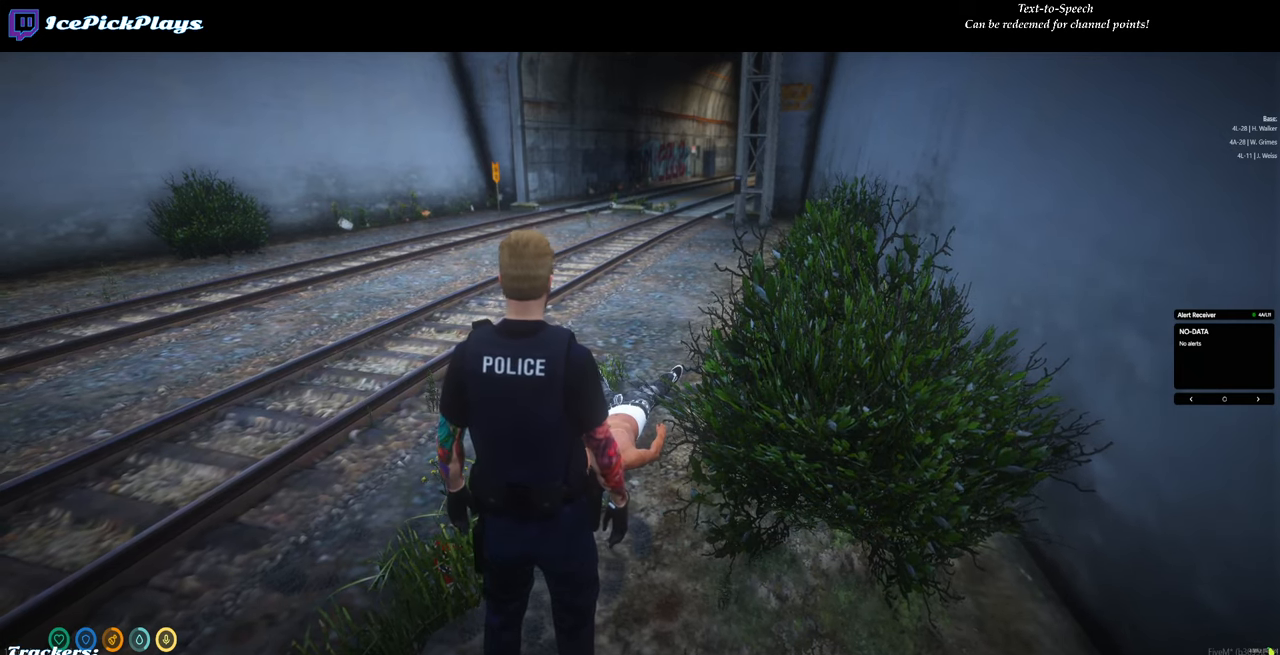
{"keys": [], "mouse": ["left"], "events": [[467, "mouse_left", "down"]]}
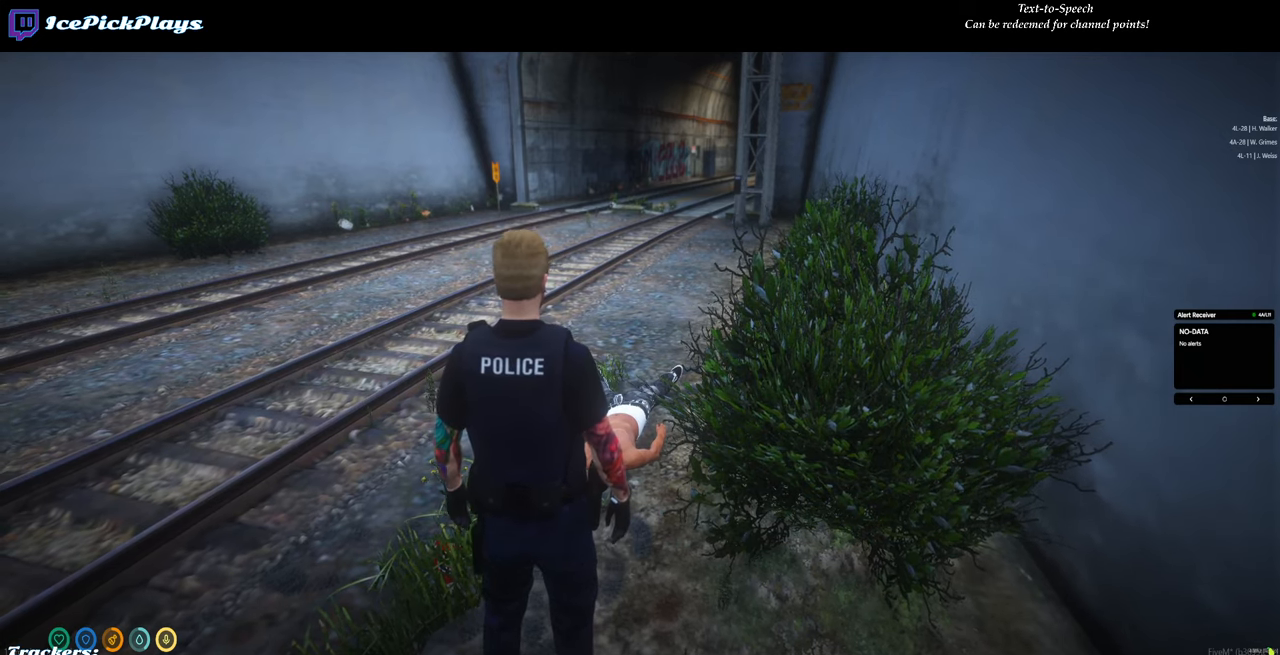
{"keys": [], "mouse": [], "events": [[17, "mouse_left", "up"]]}
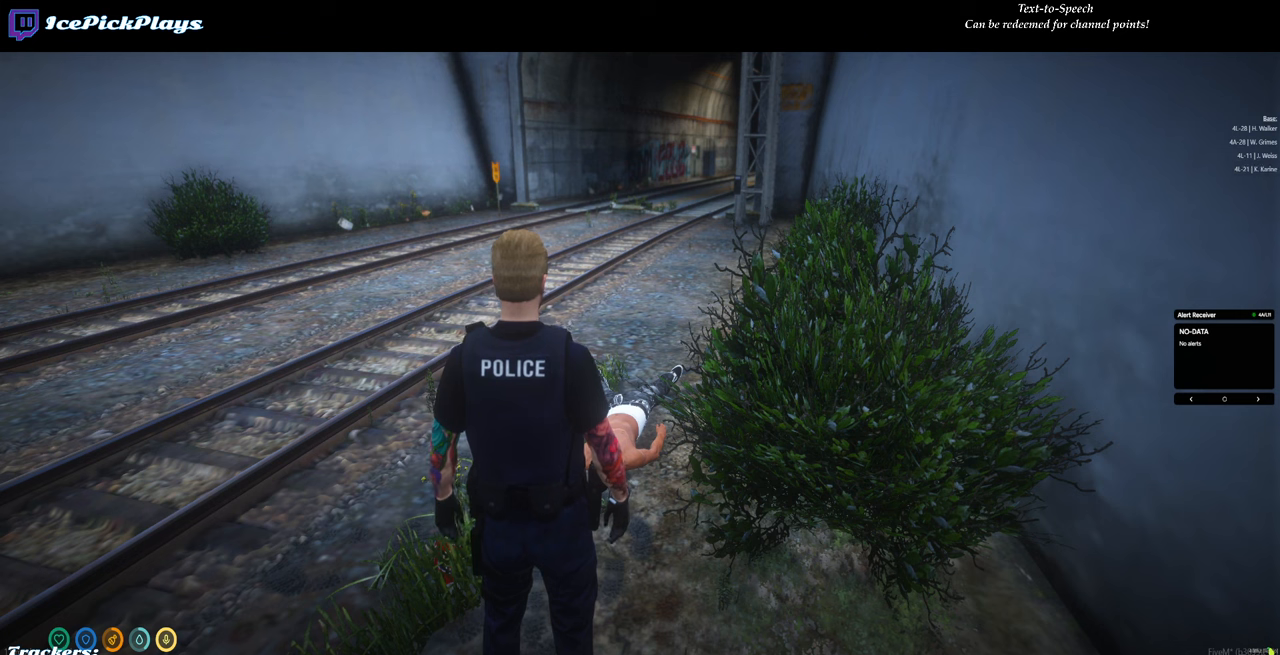
{"keys": [], "mouse": [], "events": [[34, "mouse_left", "down"], [117, "mouse_left", "up"]]}
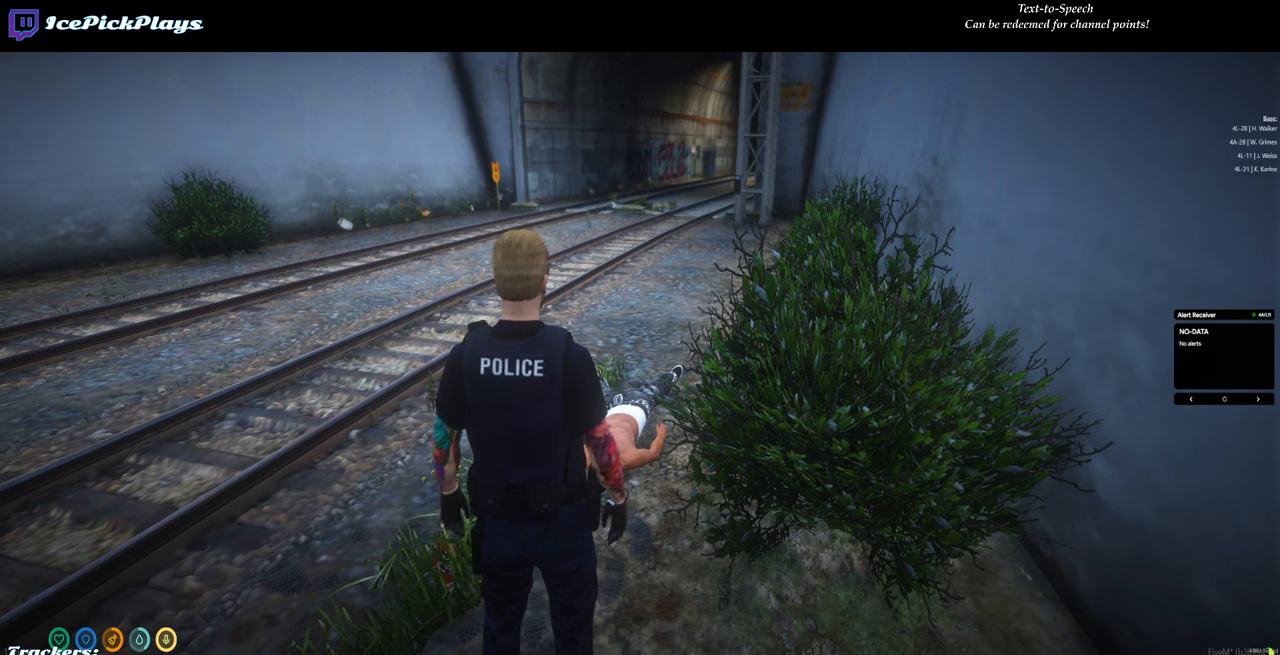
{"keys": ["space"], "mouse": [], "events": [[50, "caps_lock", "down"], [100, "caps_lock", "up"], [334, "caps_lock", "down"], [417, "caps_lock", "up"], [417, "space", "down"]]}